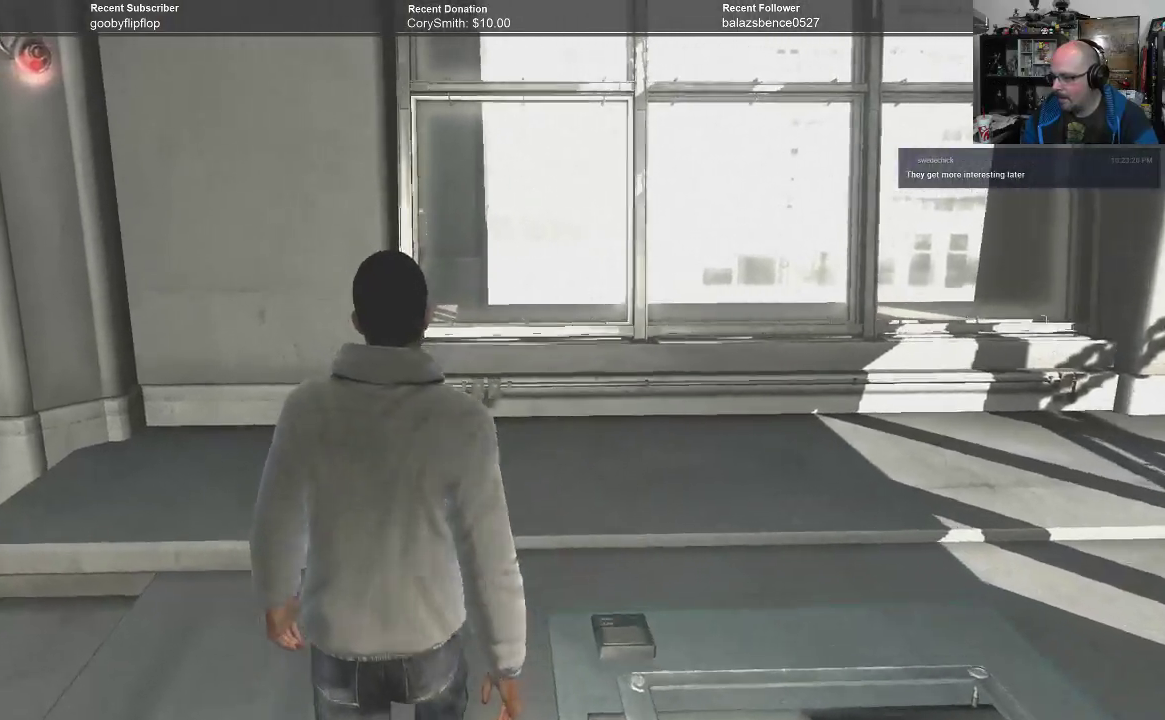
Gameplay with a controller (Xbox layout); each line is a JSON object with the inputs held at the frame after it. "events" lists button and stick changes between this image and that frame as [ms after this image, input, new state], when the widget could be followed in between.
{"buttons": ["R1"], "left_stick": "up-right", "right_stick": "center", "events": [[167, "left_stick", "up-right"]]}
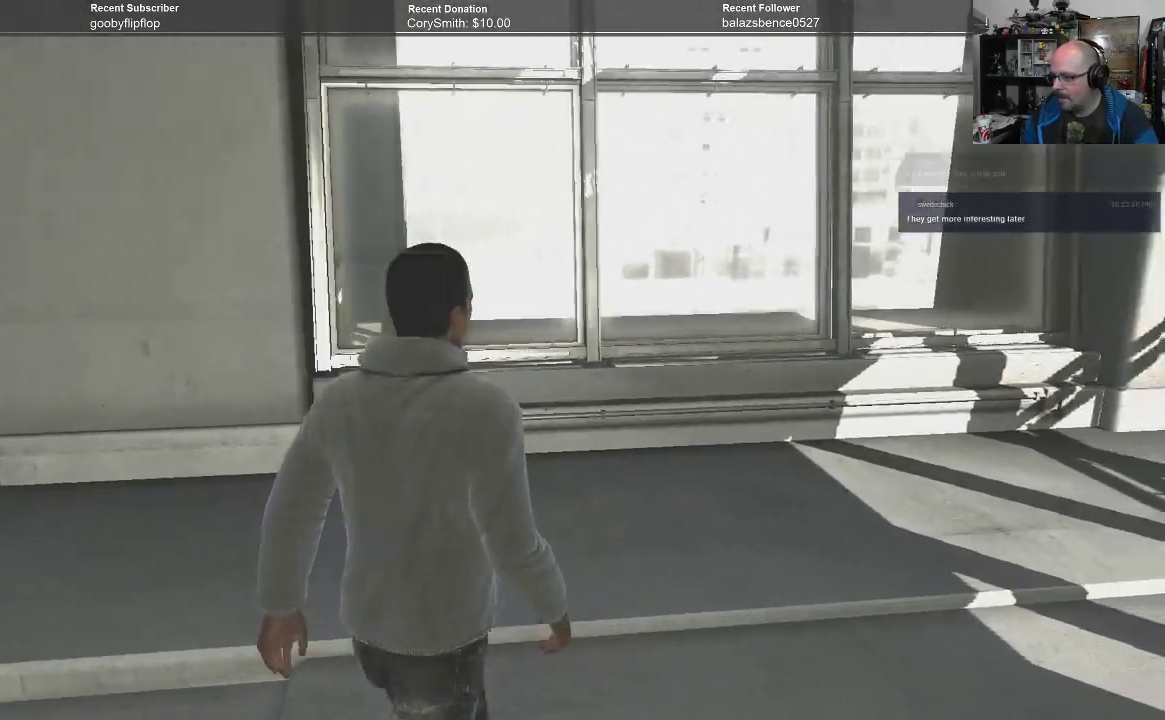
{"buttons": ["R1"], "left_stick": "right", "right_stick": "center", "events": [[33, "left_stick", "right"]]}
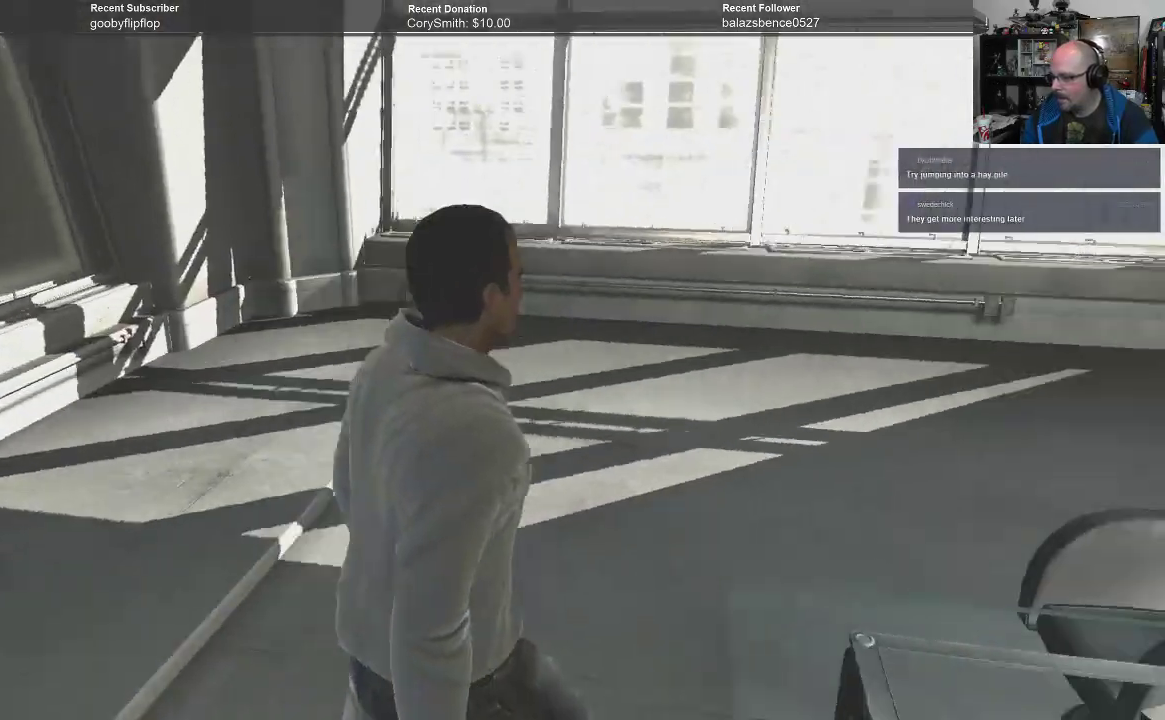
{"buttons": ["R1"], "left_stick": "up-right", "right_stick": "center", "events": [[367, "left_stick", "up-right"]]}
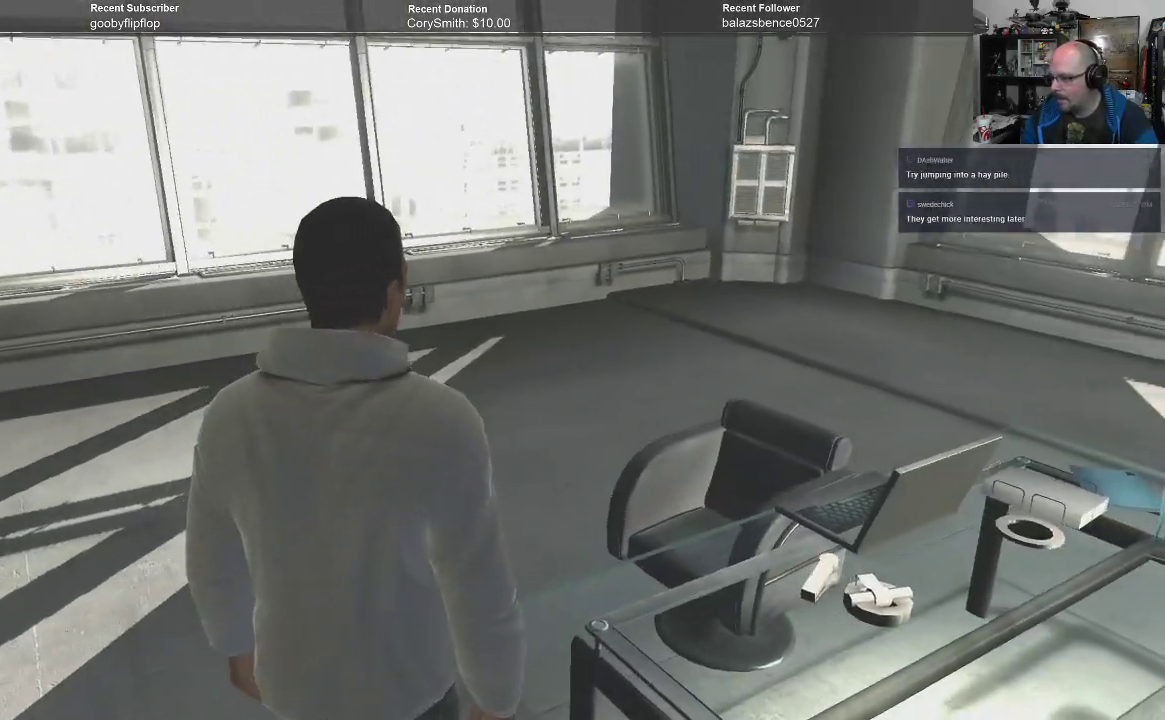
{"buttons": ["R1"], "left_stick": "up", "right_stick": "center", "events": [[133, "left_stick", "up"]]}
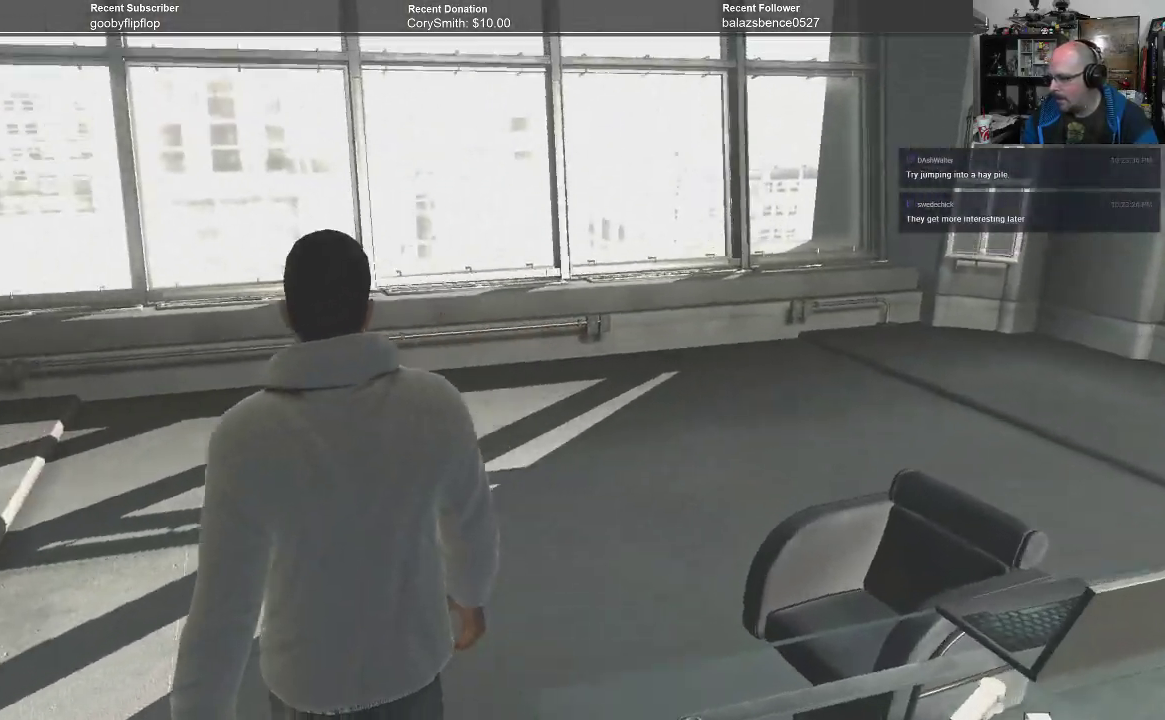
{"buttons": ["R1"], "left_stick": "right", "right_stick": "center", "events": [[33, "left_stick", "up-right"], [367, "left_stick", "right"]]}
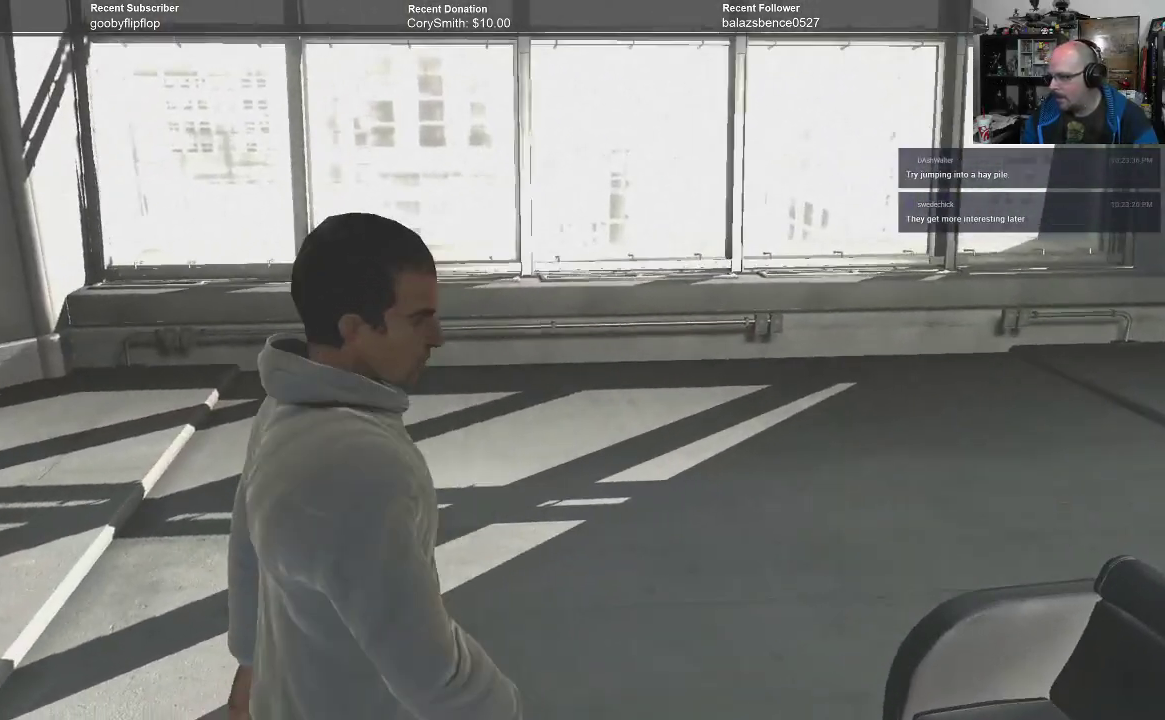
{"buttons": ["R1"], "left_stick": "up", "right_stick": "center", "events": [[233, "left_stick", "up"]]}
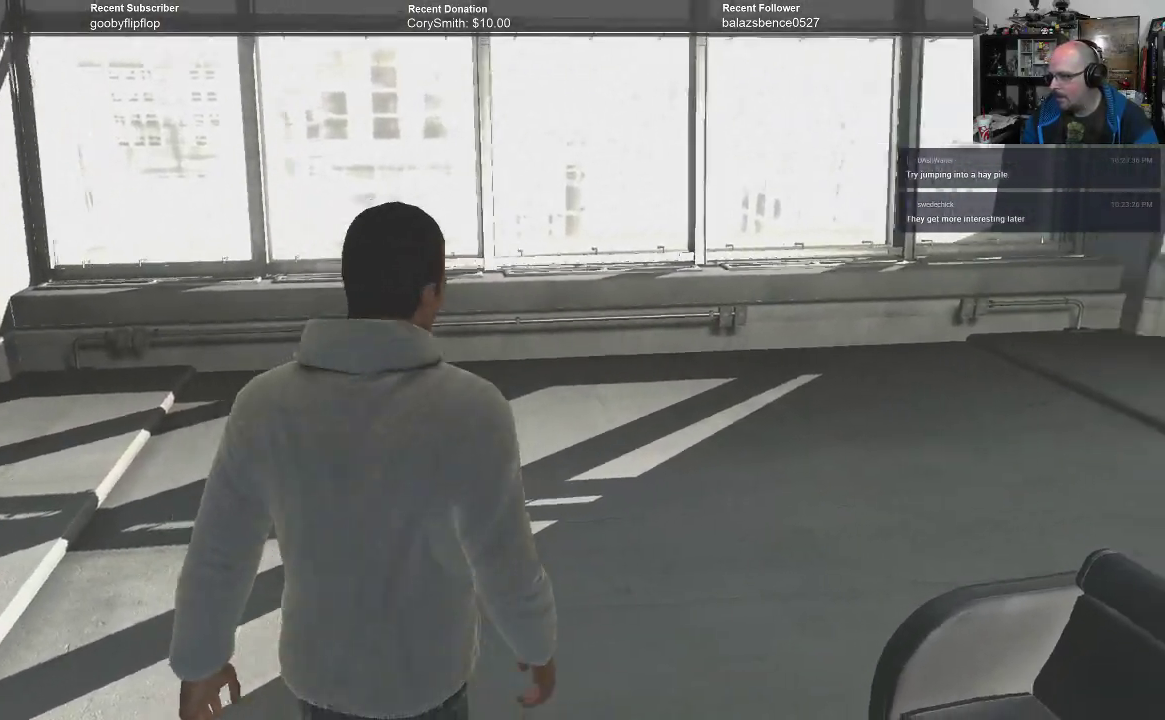
{"buttons": ["R1"], "left_stick": "up", "right_stick": "center", "events": []}
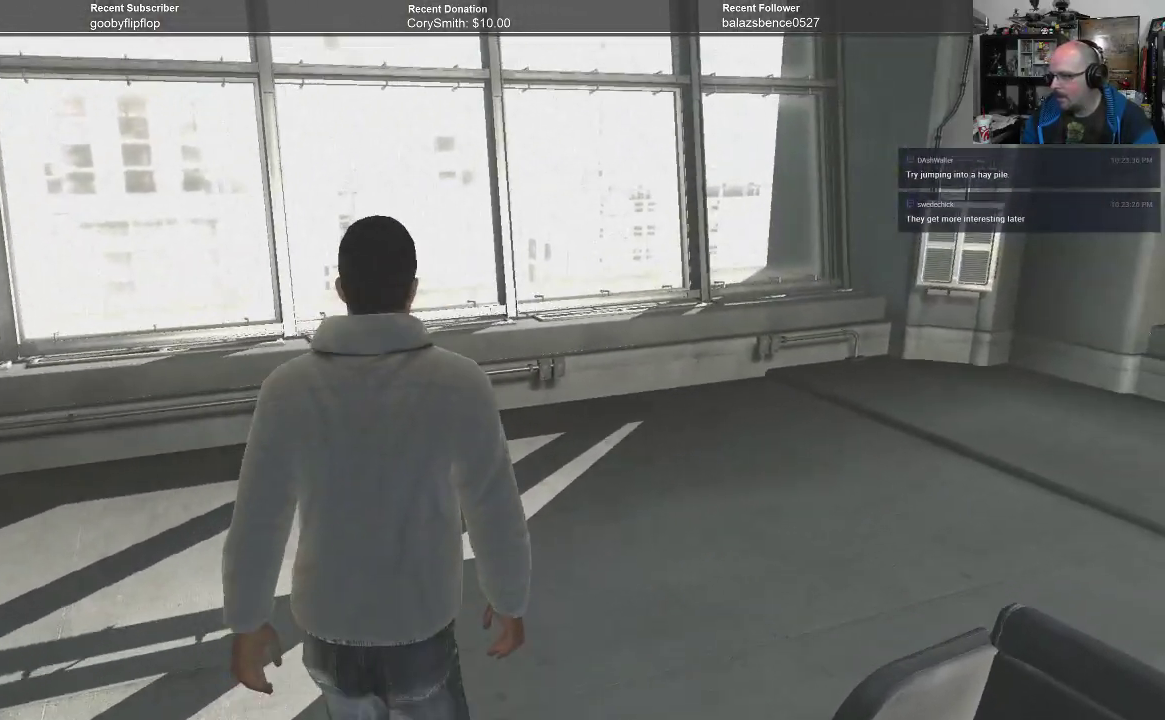
{"buttons": ["R1"], "left_stick": "up-right", "right_stick": "center", "events": [[267, "left_stick", "up-right"]]}
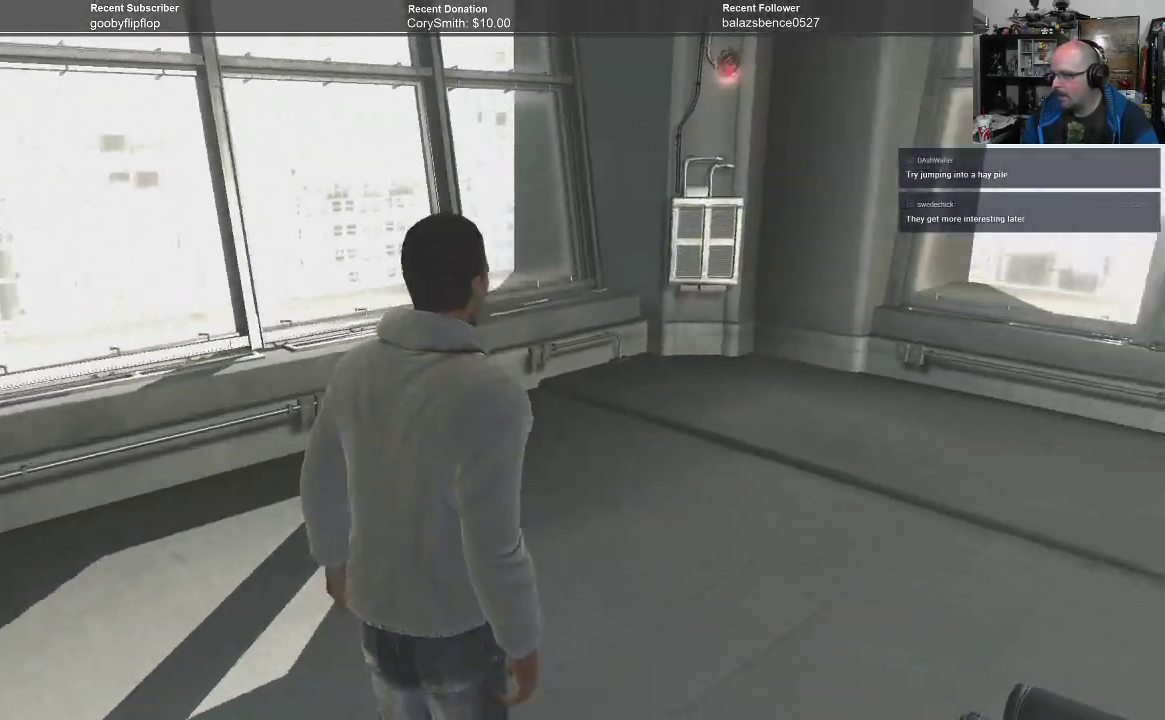
{"buttons": ["R1"], "left_stick": "up", "right_stick": "center", "events": [[167, "left_stick", "up"]]}
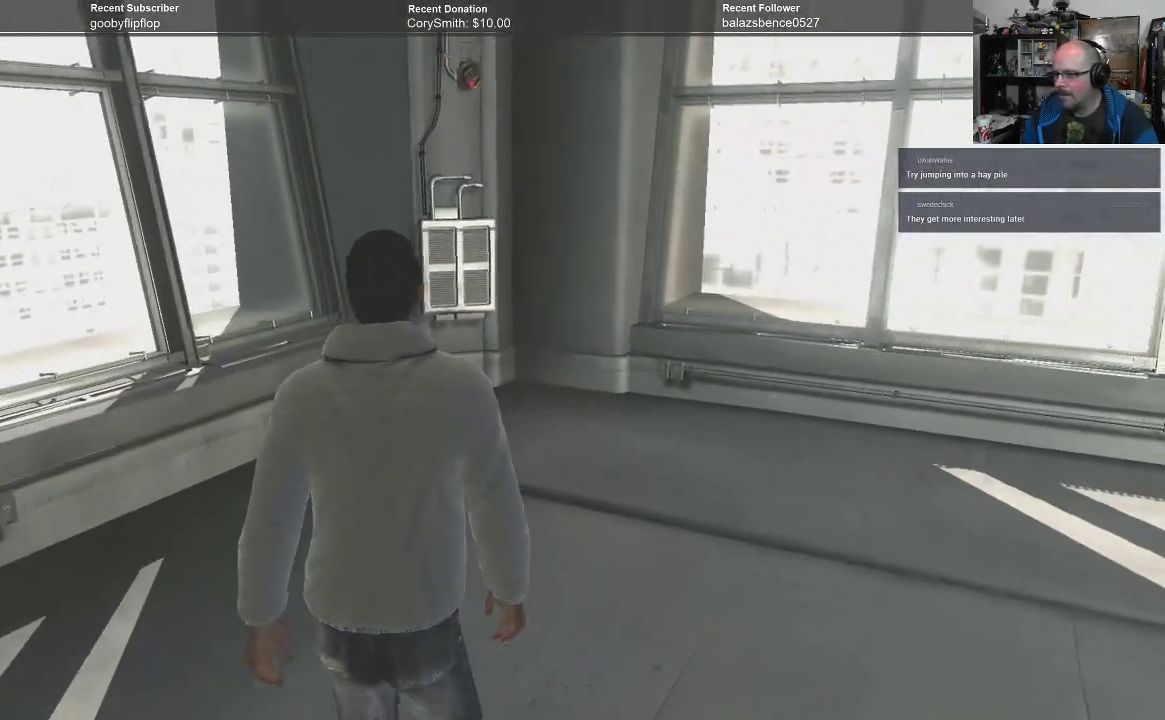
{"buttons": ["R1"], "left_stick": "up", "right_stick": "center", "events": []}
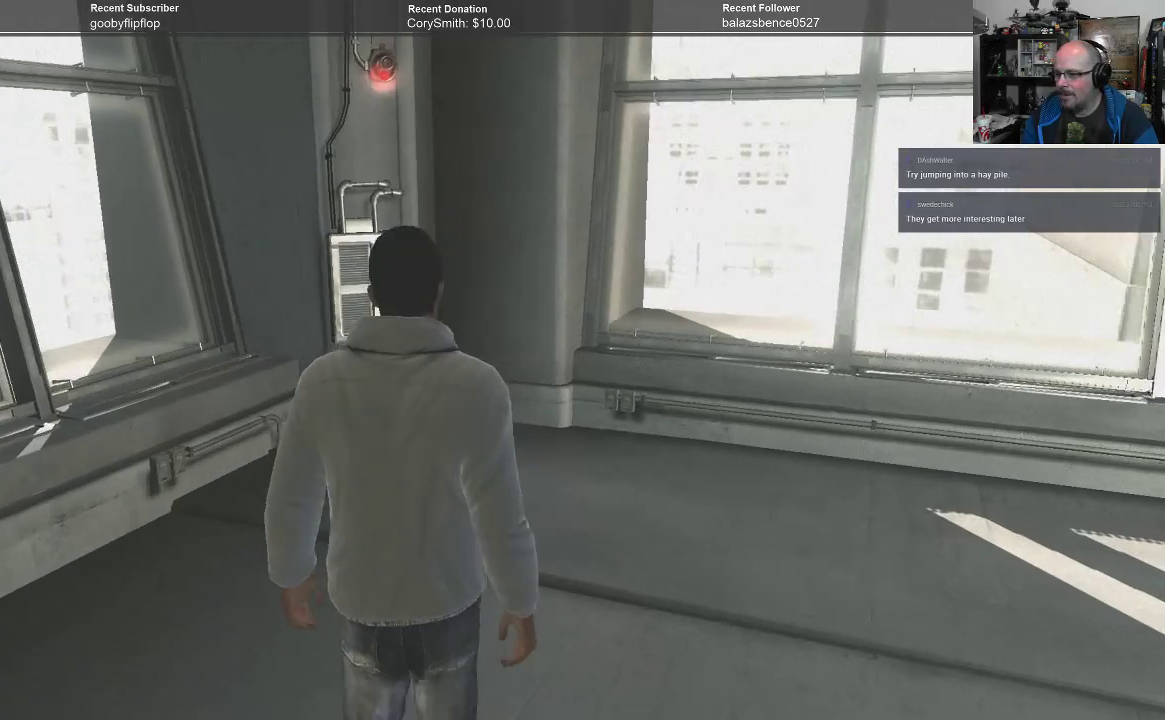
{"buttons": ["R1"], "left_stick": "up", "right_stick": "center", "events": []}
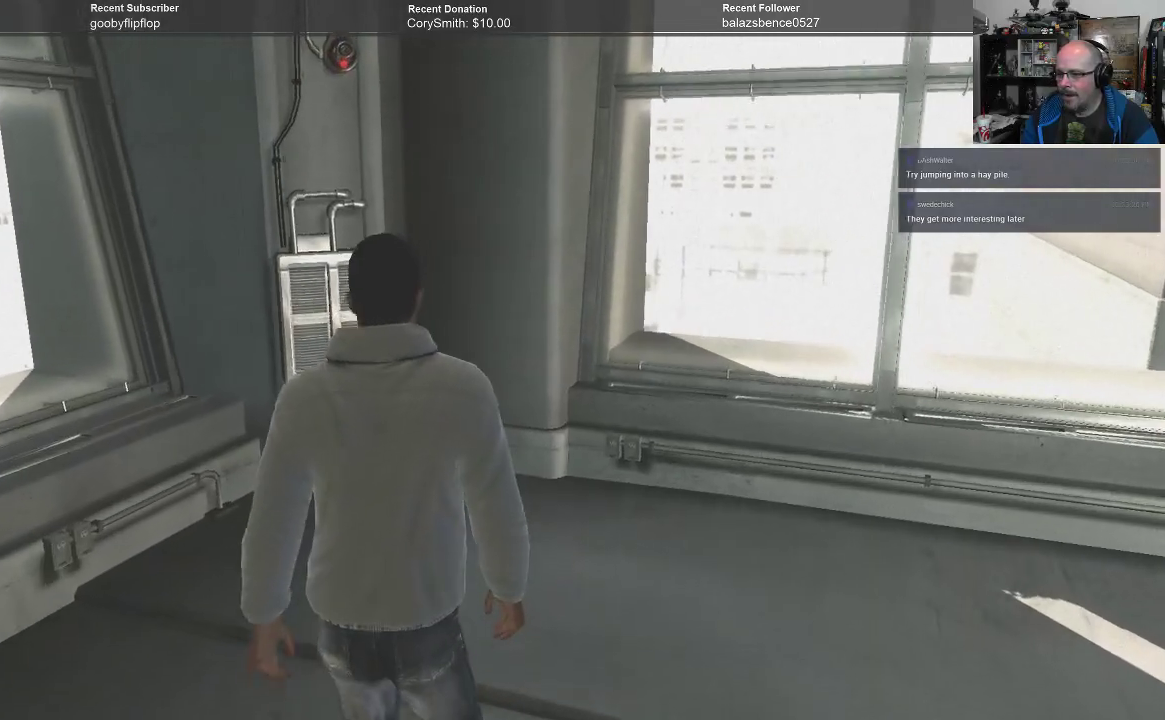
{"buttons": ["R1"], "left_stick": "up", "right_stick": "center", "events": []}
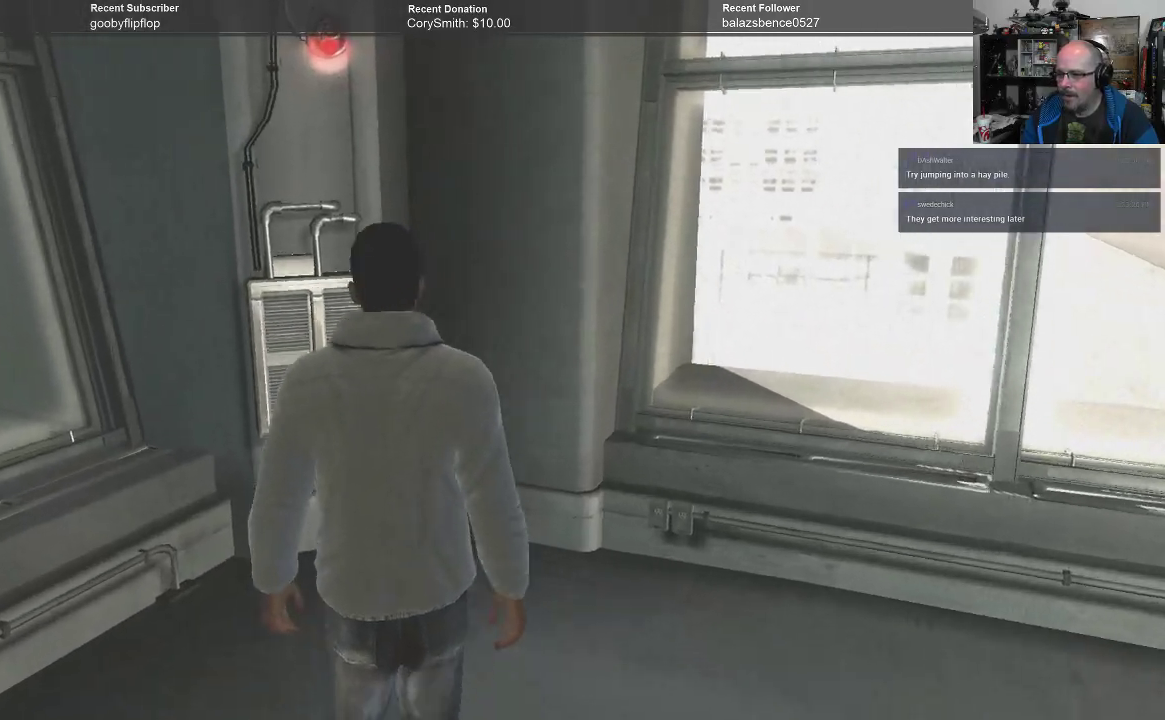
{"buttons": ["R1"], "left_stick": "up", "right_stick": "center", "events": []}
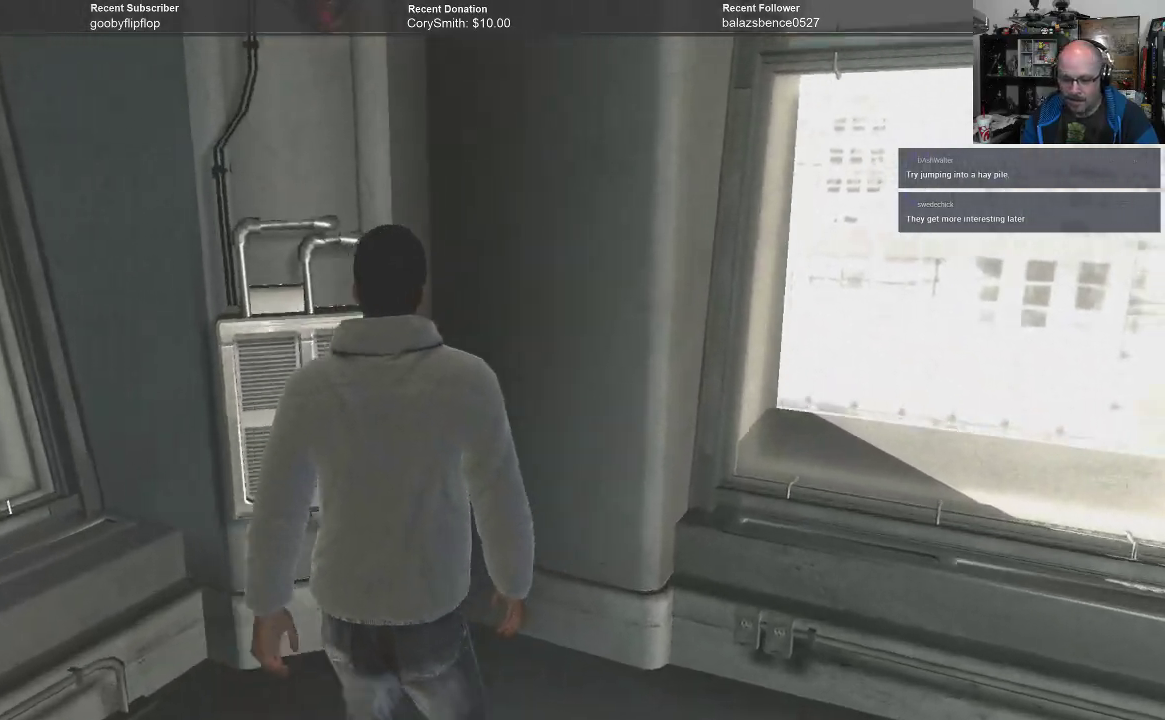
{"buttons": ["R1"], "left_stick": "up", "right_stick": "center", "events": []}
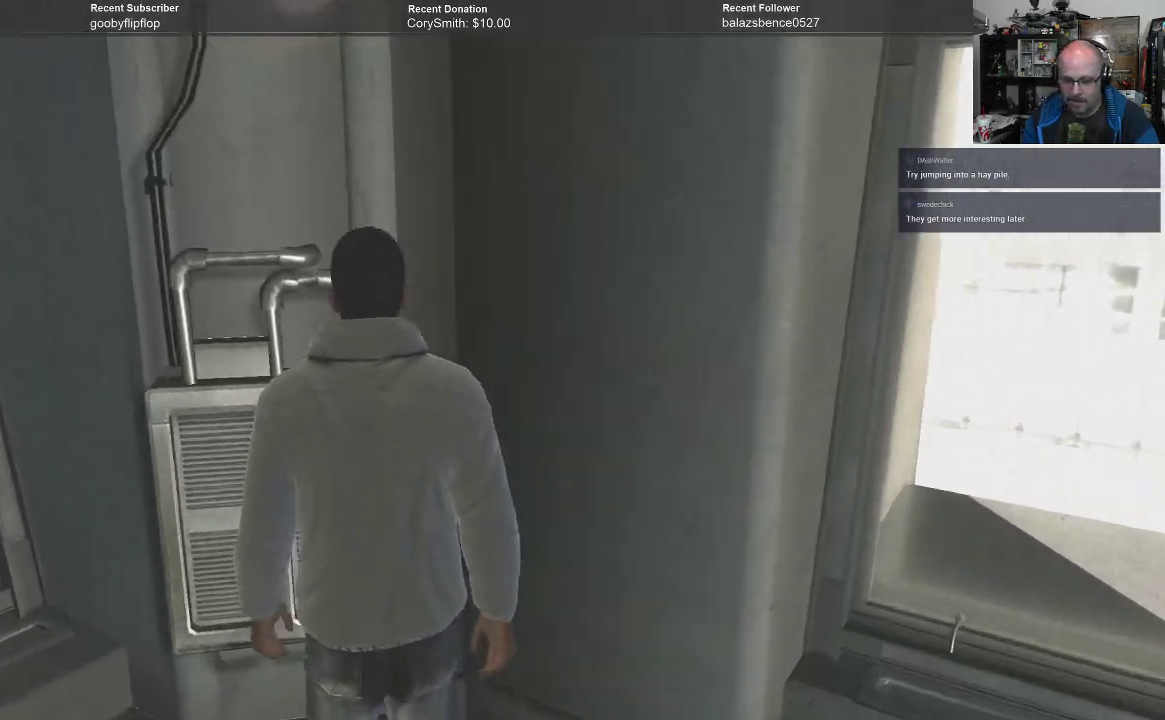
{"buttons": ["R1"], "left_stick": "down-left", "right_stick": "center", "events": [[67, "A", "down"], [67, "left_stick", "up-left"], [167, "A", "up"], [267, "A", "down"], [333, "A", "up"], [400, "A", "down"], [500, "A", "up"], [500, "left_stick", "down-left"]]}
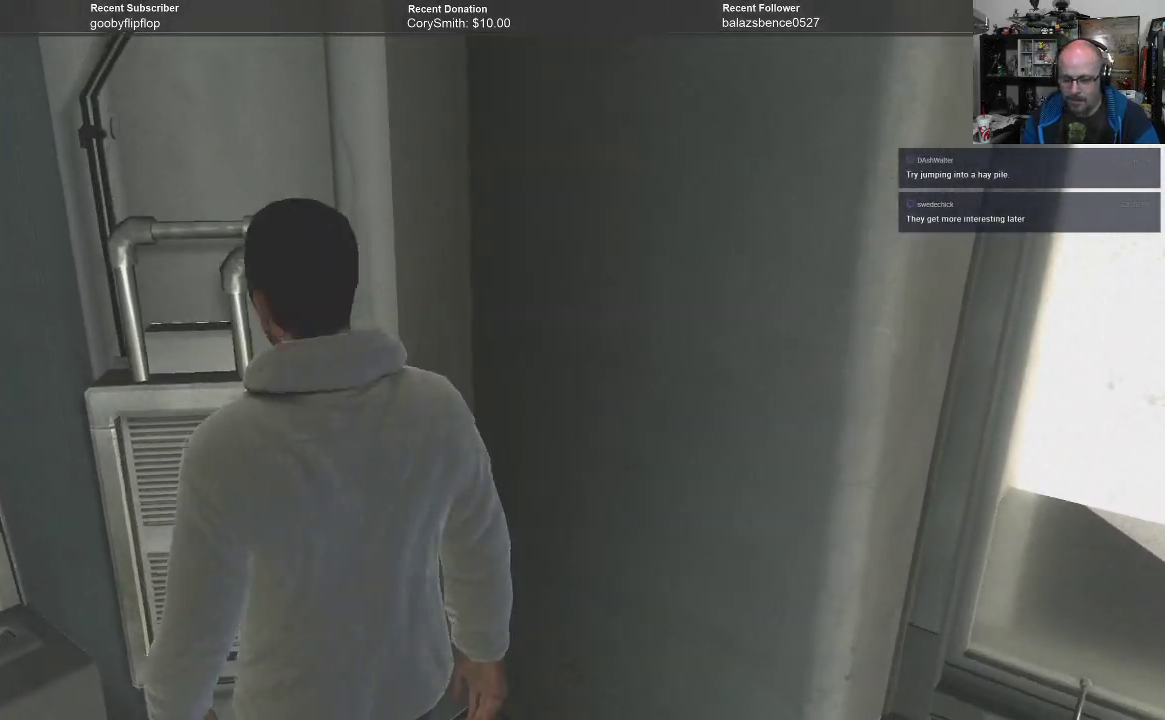
{"buttons": ["R1"], "left_stick": "down-left", "right_stick": "center", "events": []}
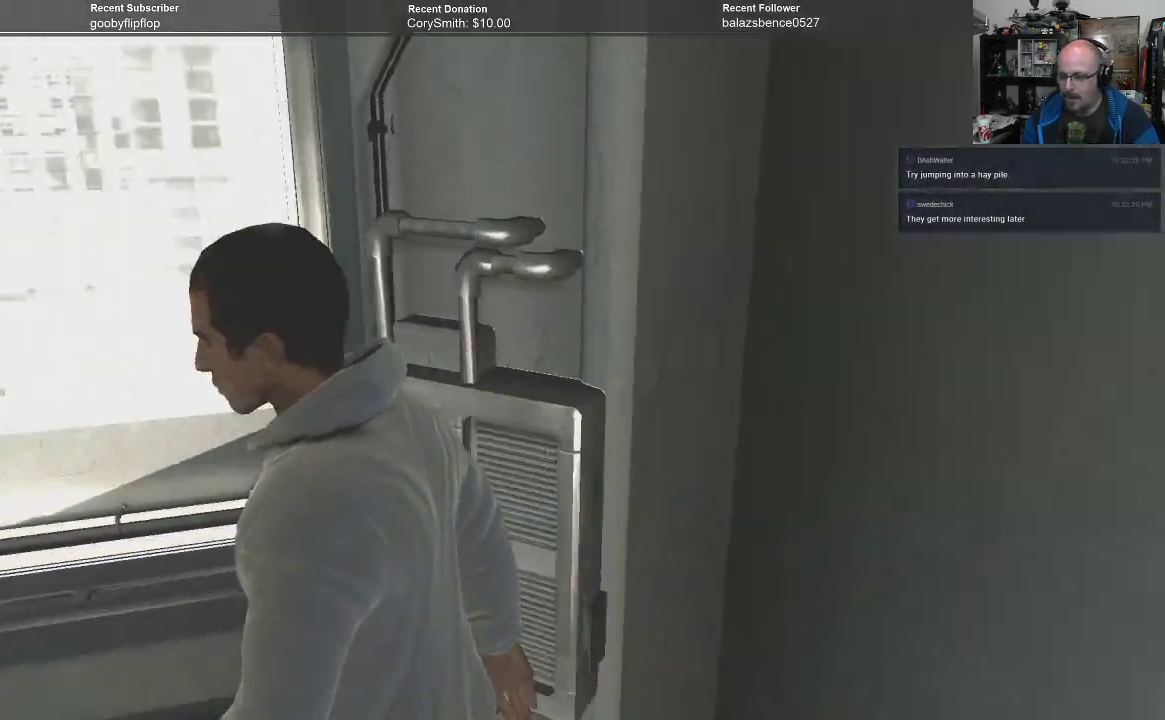
{"buttons": ["R1"], "left_stick": "up-left", "right_stick": "center", "events": [[200, "left_stick", "left"], [367, "left_stick", "up-left"]]}
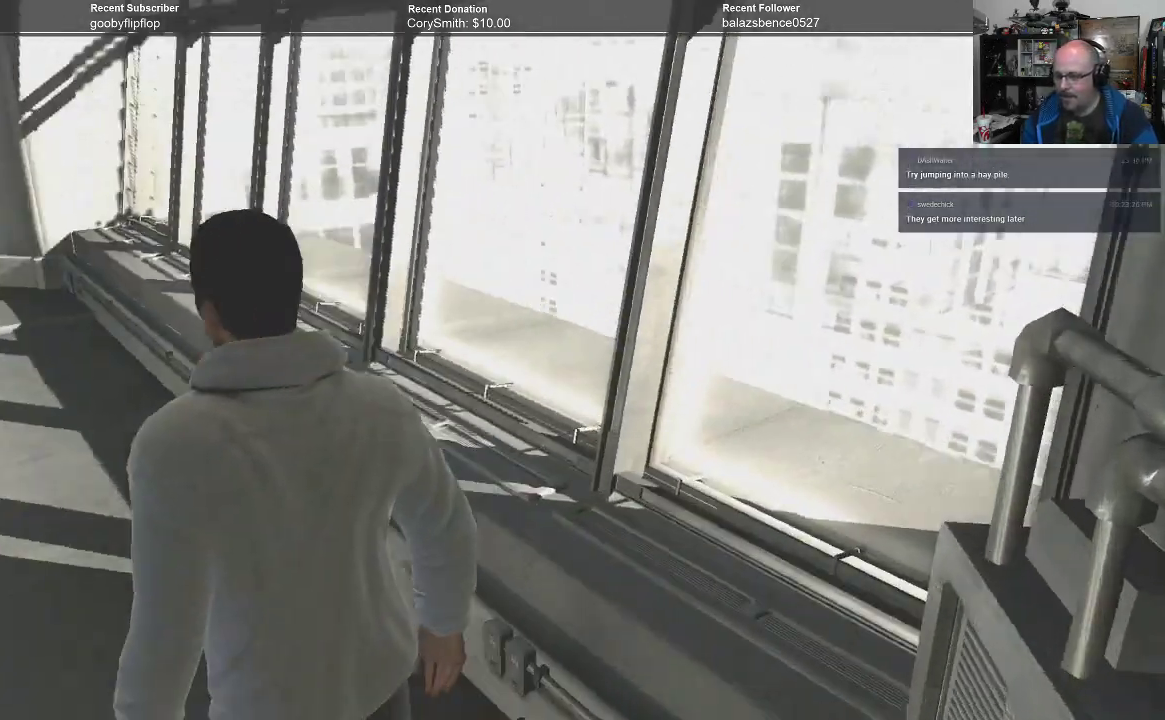
{"buttons": ["R1"], "left_stick": "up-left", "right_stick": "center", "events": []}
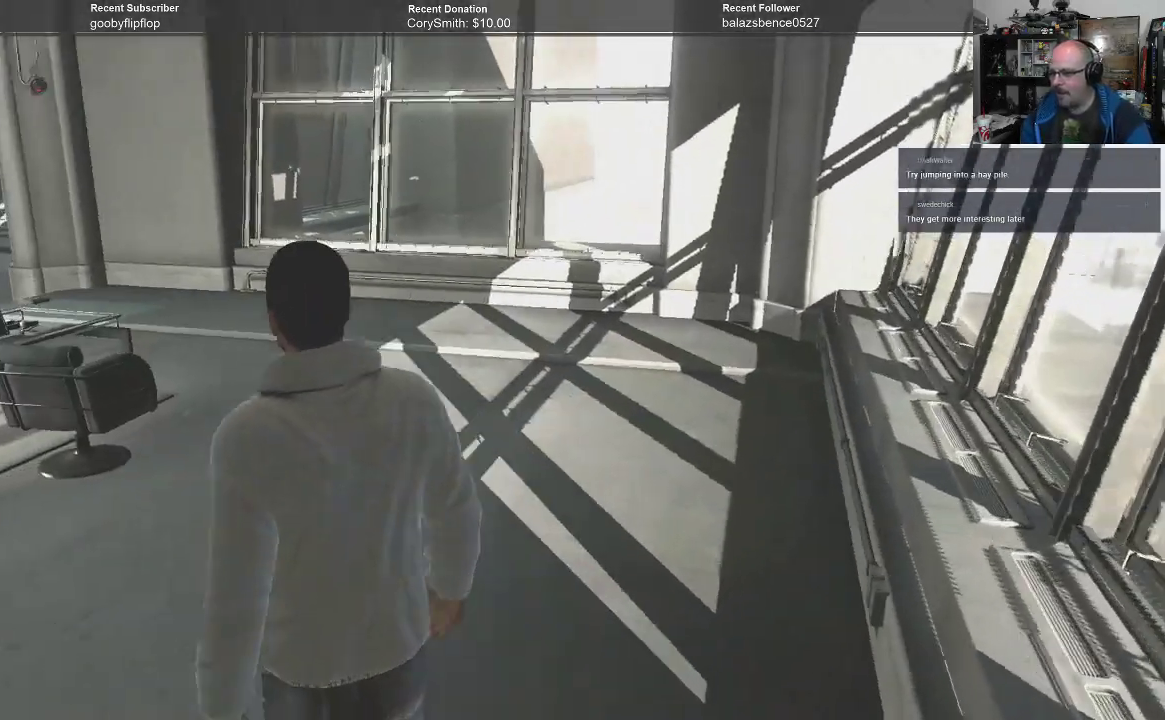
{"buttons": ["R1"], "left_stick": "up", "right_stick": "center", "events": [[100, "left_stick", "up"]]}
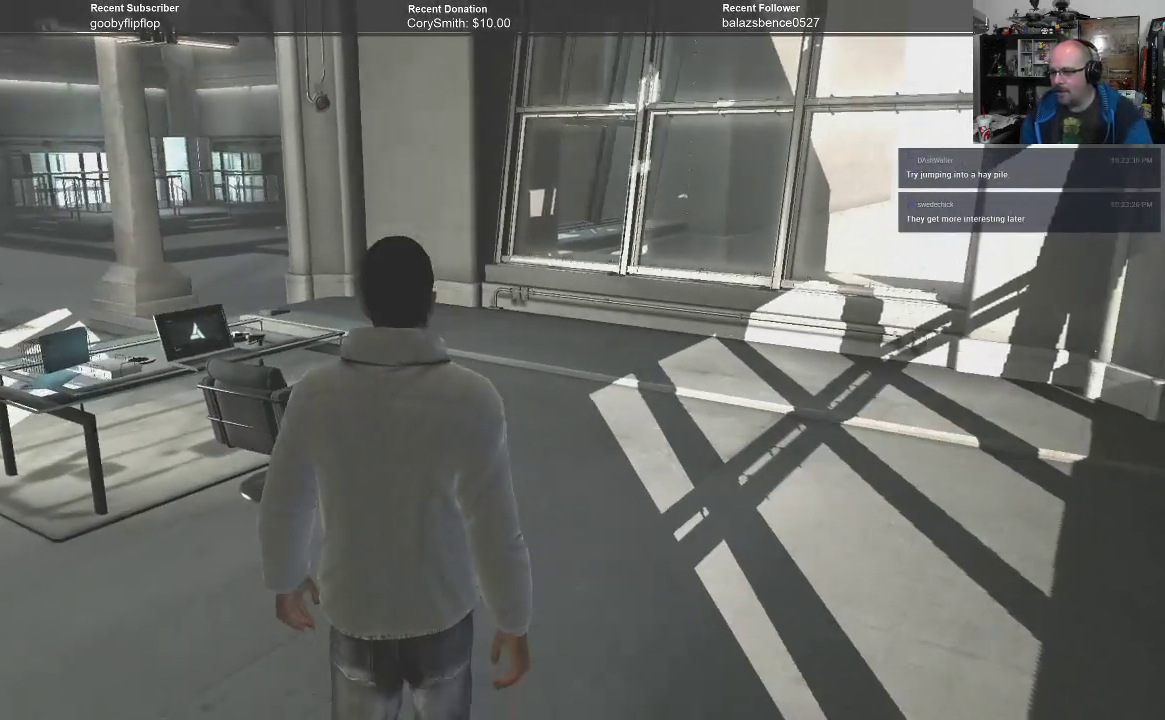
{"buttons": ["R1"], "left_stick": "up", "right_stick": "center", "events": []}
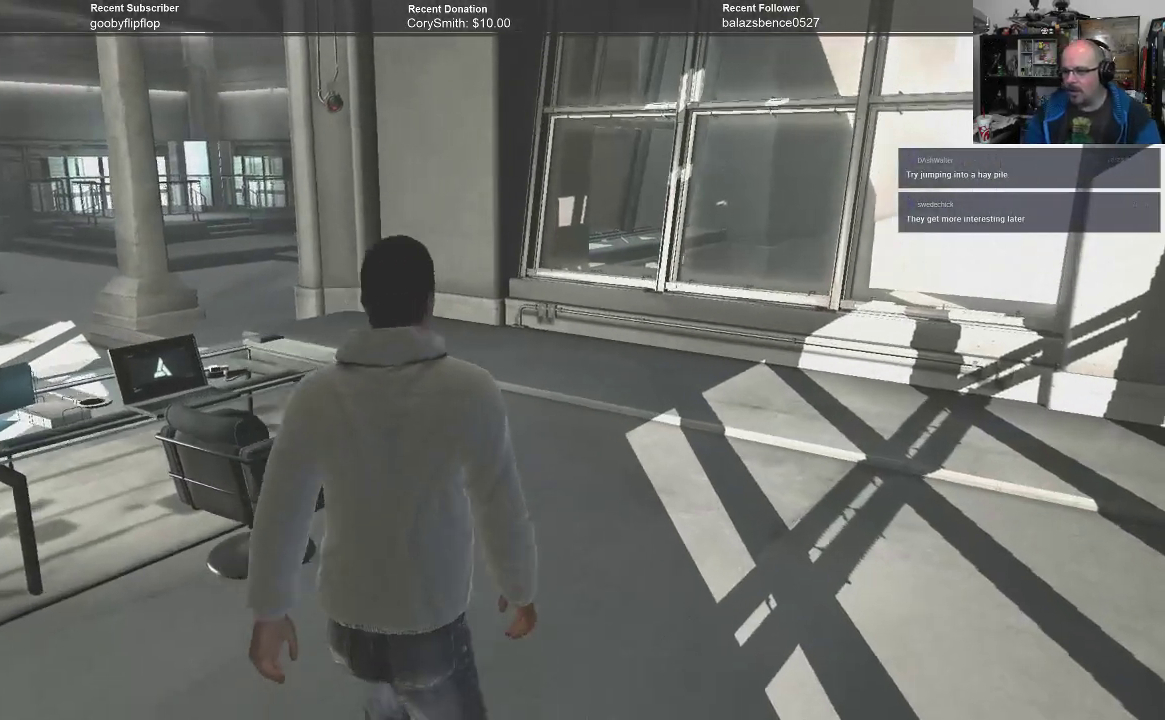
{"buttons": ["R1"], "left_stick": "up-left", "right_stick": "center", "events": [[433, "left_stick", "up-left"]]}
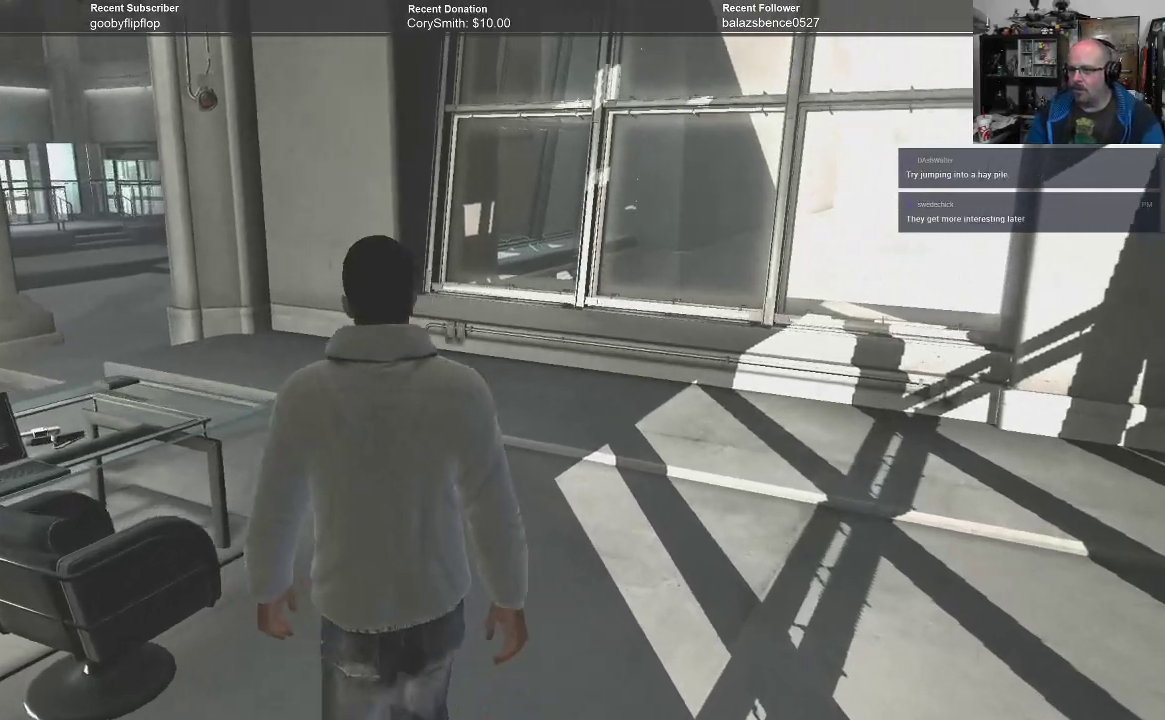
{"buttons": ["R1"], "left_stick": "up", "right_stick": "center", "events": [[133, "left_stick", "up"]]}
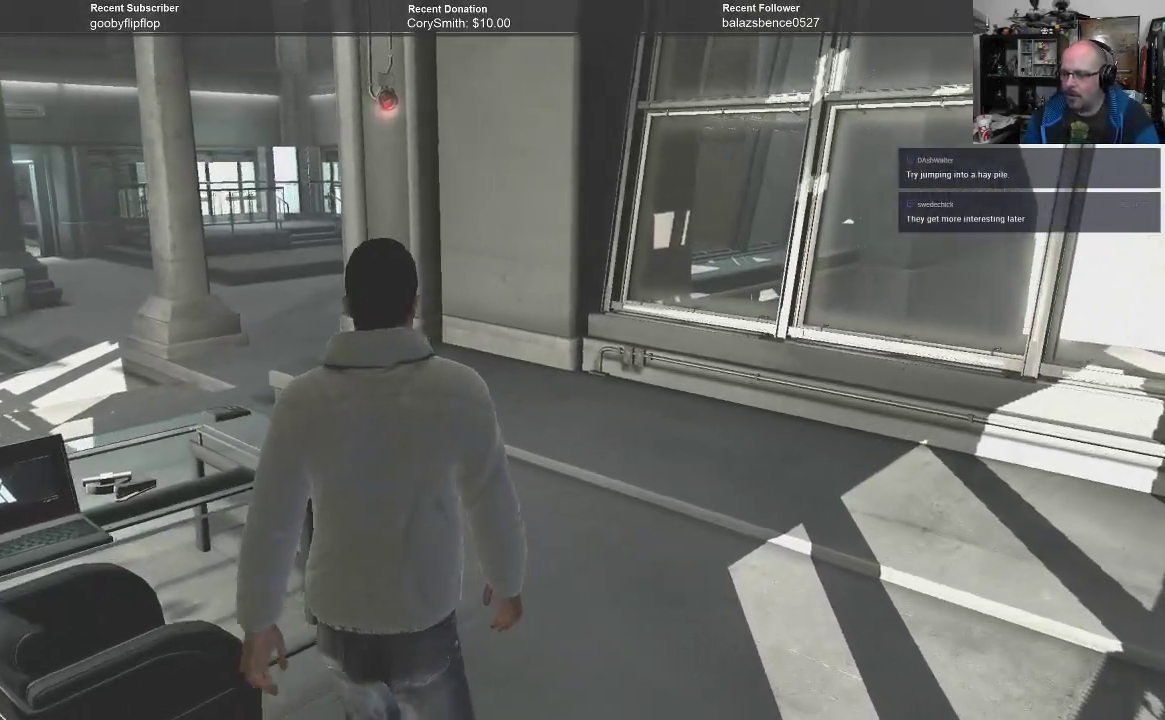
{"buttons": ["R1"], "left_stick": "up", "right_stick": "center", "events": [[33, "left_stick", "up-right"], [300, "left_stick", "up"]]}
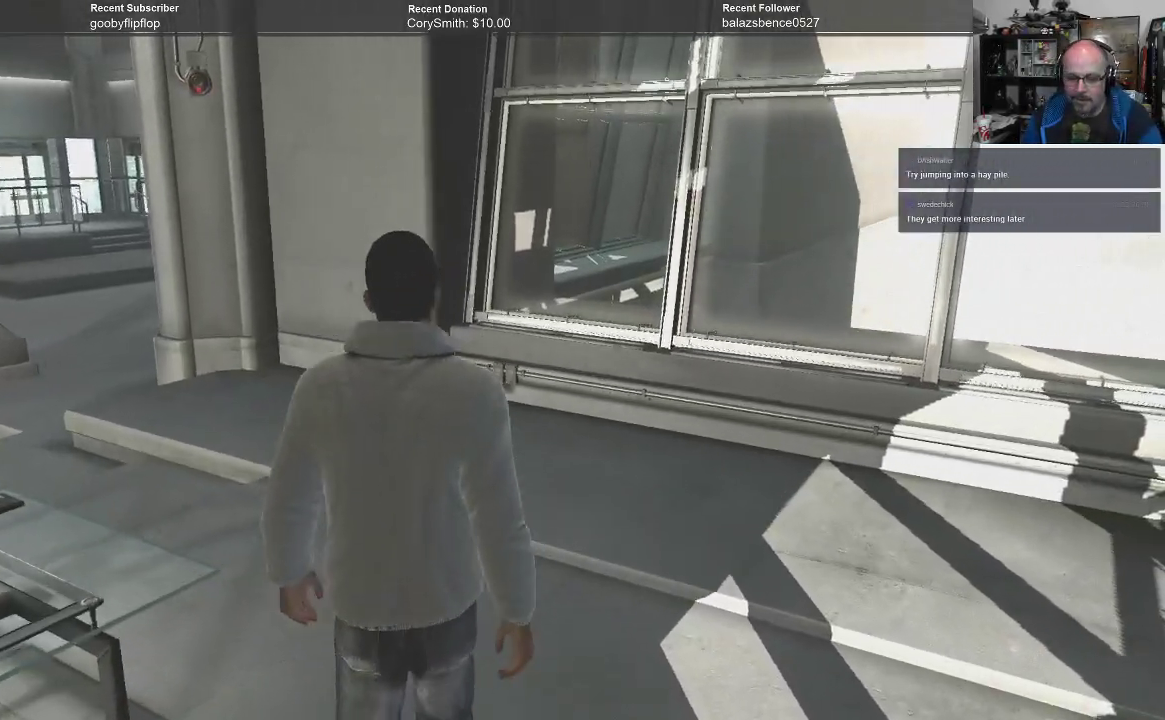
{"buttons": ["R1"], "left_stick": "up-left", "right_stick": "center", "events": [[200, "left_stick", "up-left"]]}
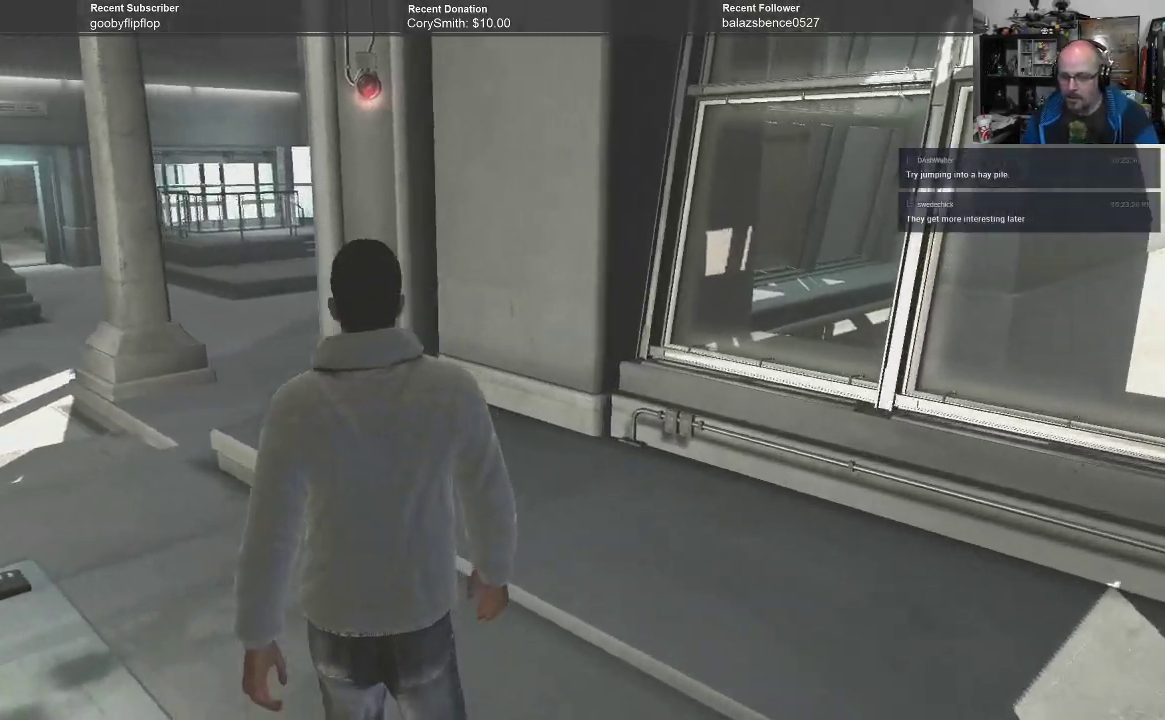
{"buttons": ["R1"], "left_stick": "up-left", "right_stick": "center", "events": []}
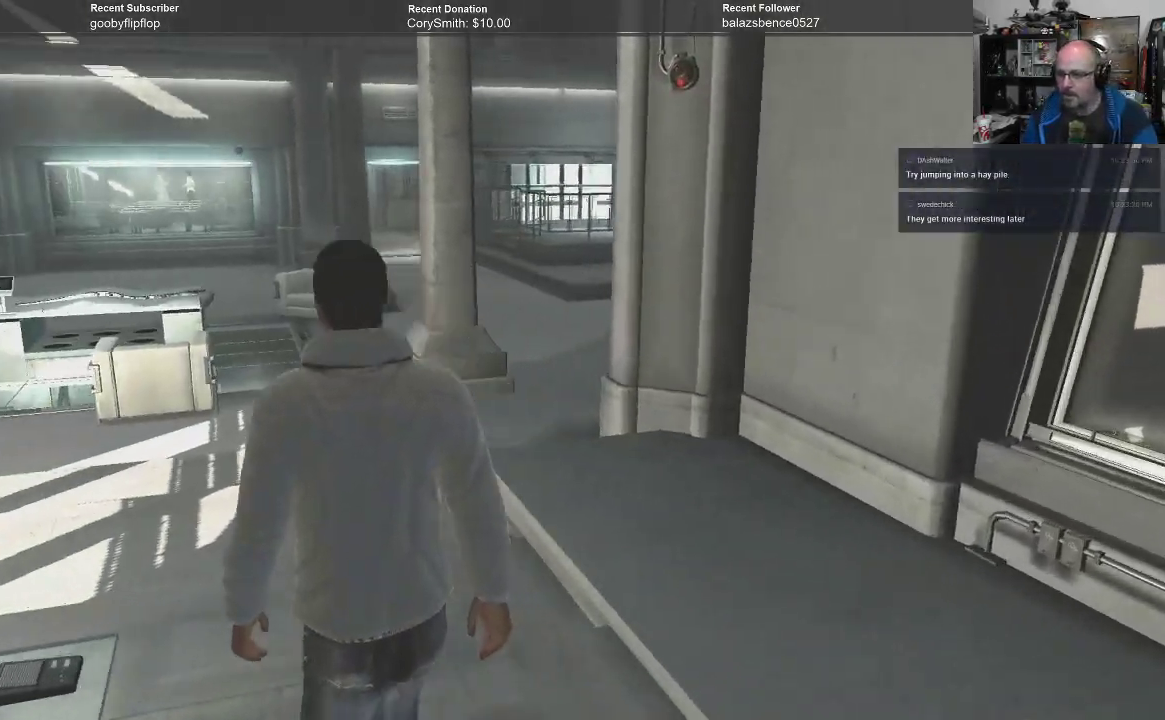
{"buttons": ["R1"], "left_stick": "up", "right_stick": "center", "events": [[133, "left_stick", "up"]]}
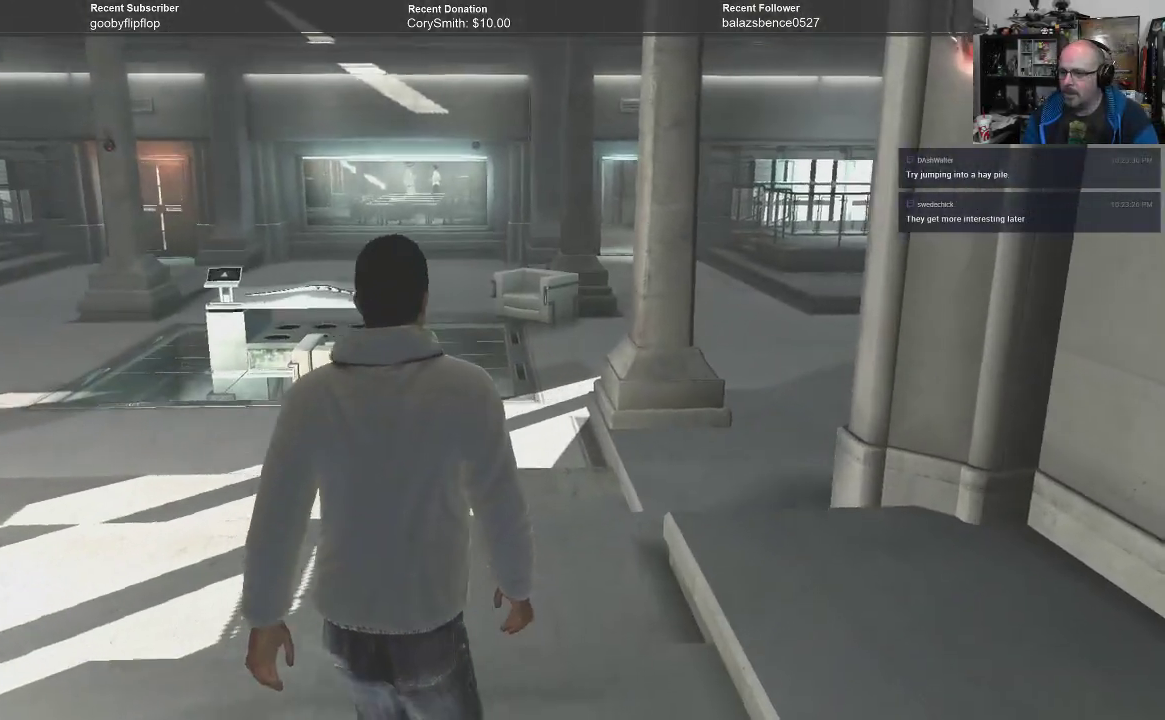
{"buttons": ["R1"], "left_stick": "up", "right_stick": "center", "events": []}
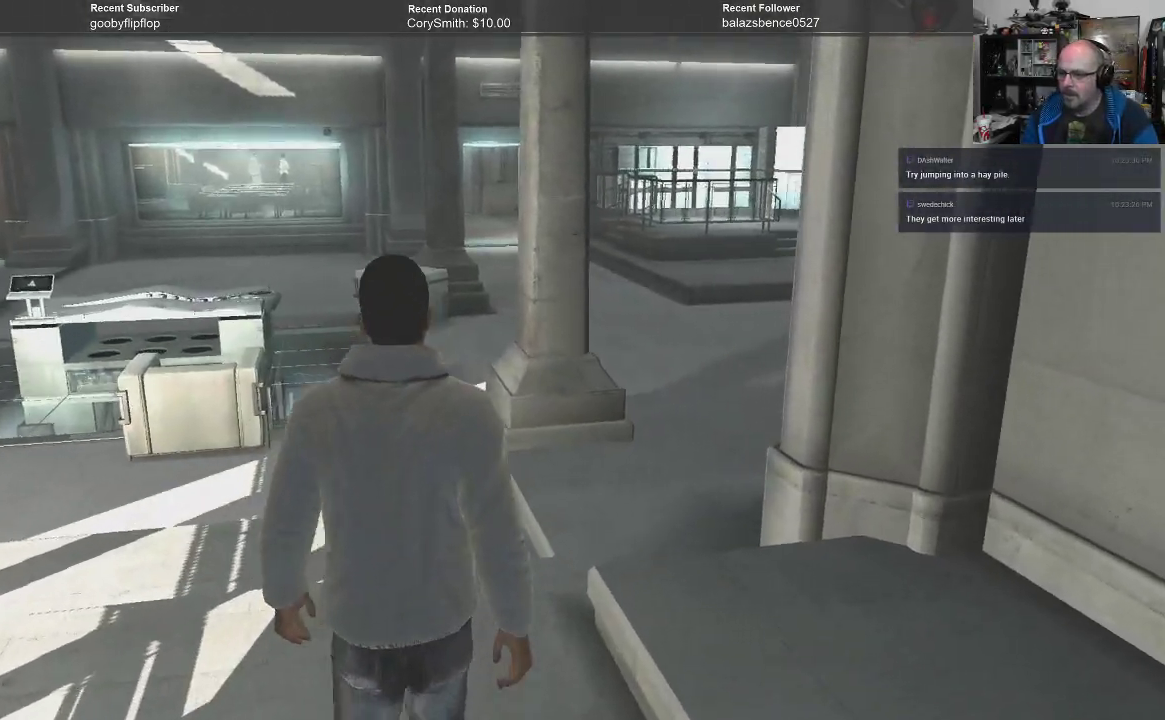
{"buttons": ["R1"], "left_stick": "up", "right_stick": "center", "events": []}
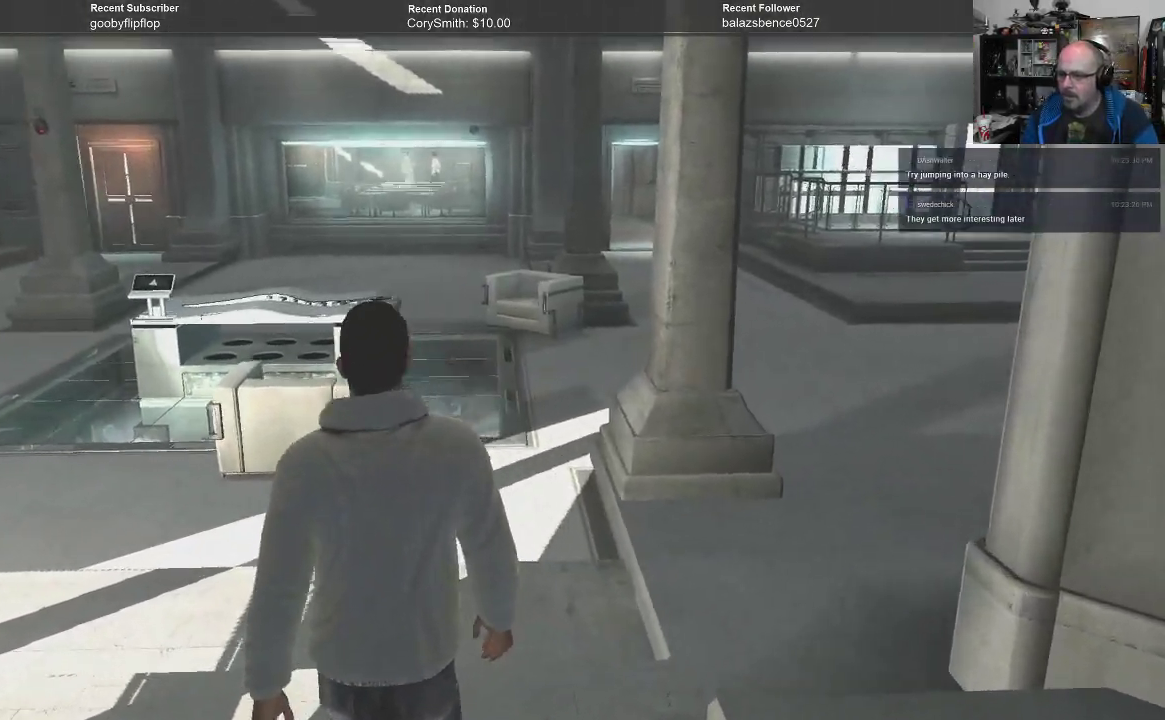
{"buttons": ["R1"], "left_stick": "up", "right_stick": "center", "events": []}
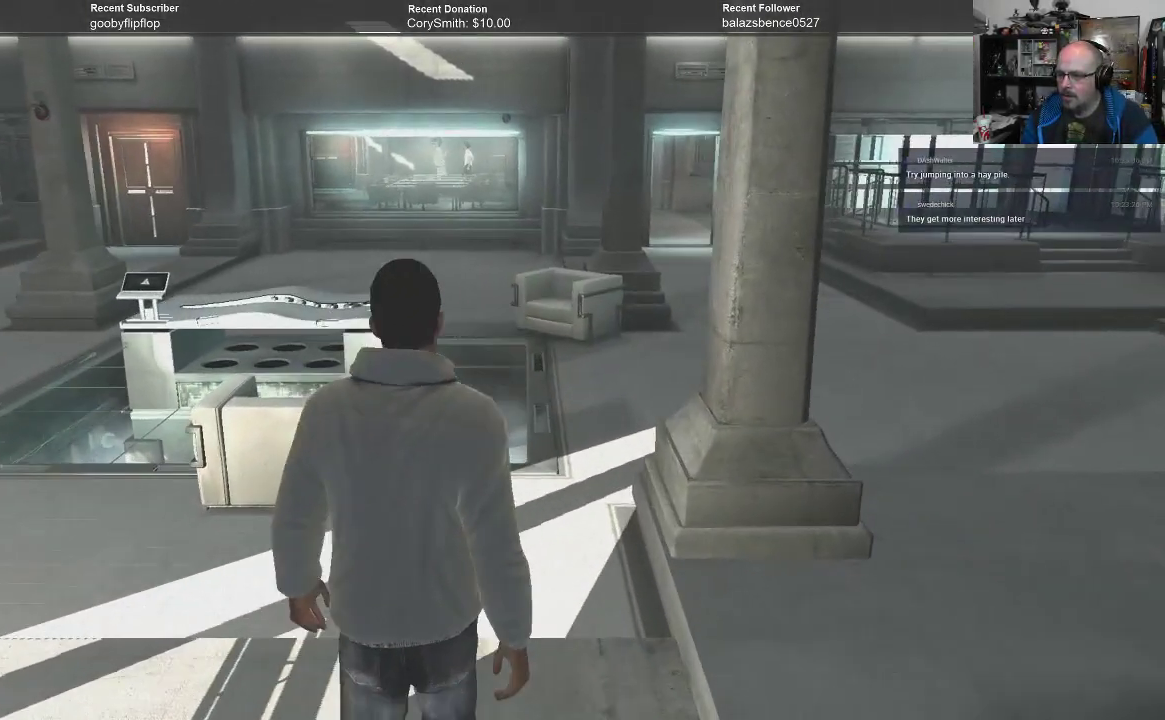
{"buttons": ["R1"], "left_stick": "up", "right_stick": "center", "events": []}
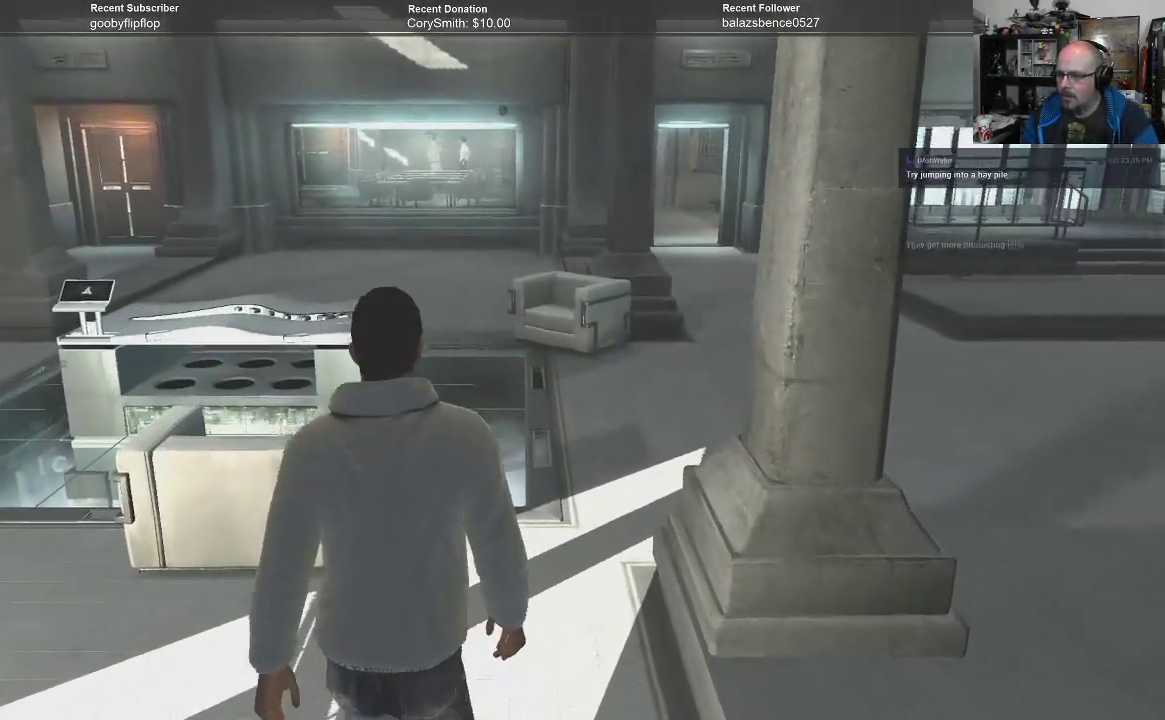
{"buttons": ["R1"], "left_stick": "up", "right_stick": "center", "events": []}